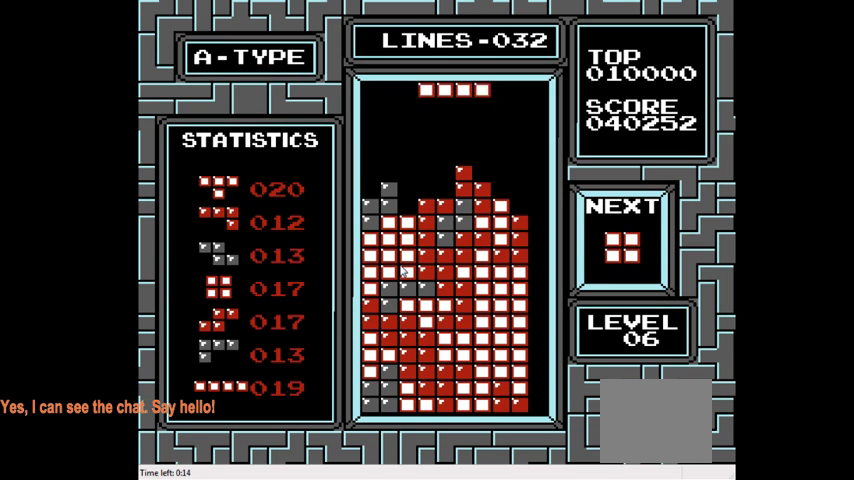
Gameplay with a controller (PlayStation layout); each line is a JSON object with the inputs held at the frame after it. "events" lists button and stick changes between this image and that frame as [ms after this image, input, new state], when the widget could be followed in between. Not read: L3 R3 left_stick.
{"buttons": [], "right_stick": "center", "events": [[100, "DPAD_LEFT", "down"], [200, "DPAD_LEFT", "up"]]}
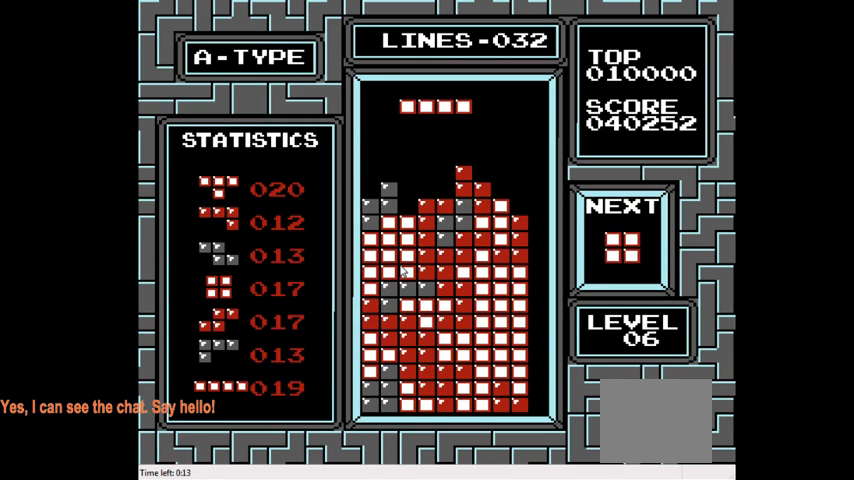
{"buttons": ["DPAD_RIGHT"], "right_stick": "center", "events": [[267, "DPAD_RIGHT", "down"]]}
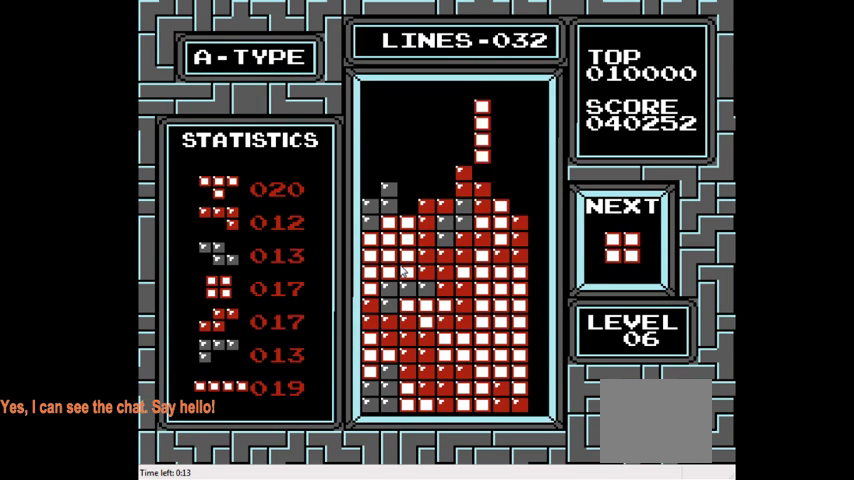
{"buttons": [], "right_stick": "center", "events": [[33, "CIRCLE", "down"], [167, "CIRCLE", "up"], [233, "DPAD_RIGHT", "up"]]}
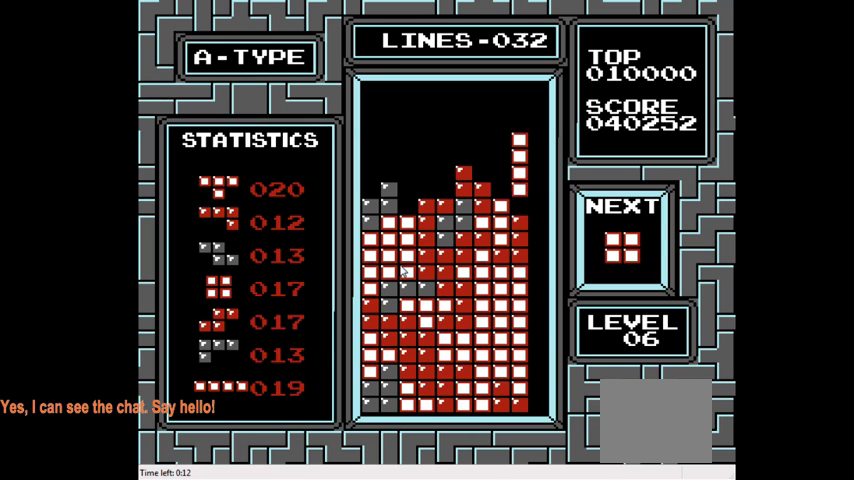
{"buttons": [], "right_stick": "center", "events": [[133, "DPAD_RIGHT", "down"], [400, "DPAD_RIGHT", "up"]]}
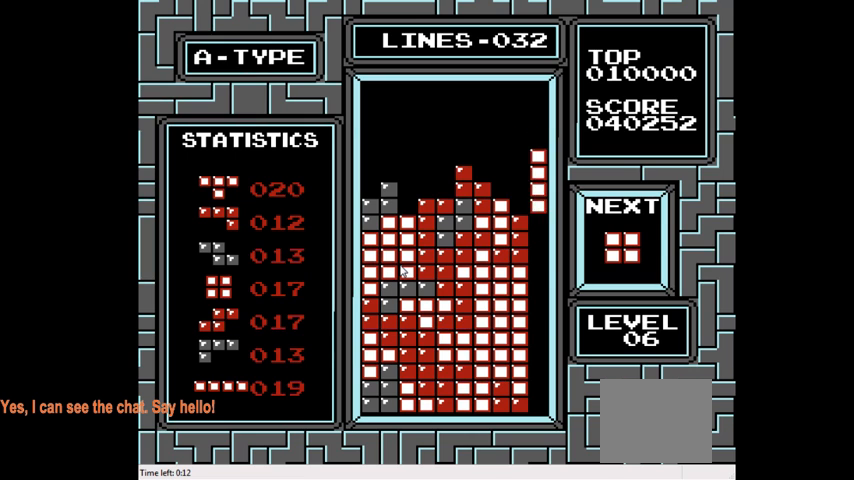
{"buttons": ["DPAD_DOWN"], "right_stick": "center", "events": [[33, "DPAD_DOWN", "down"]]}
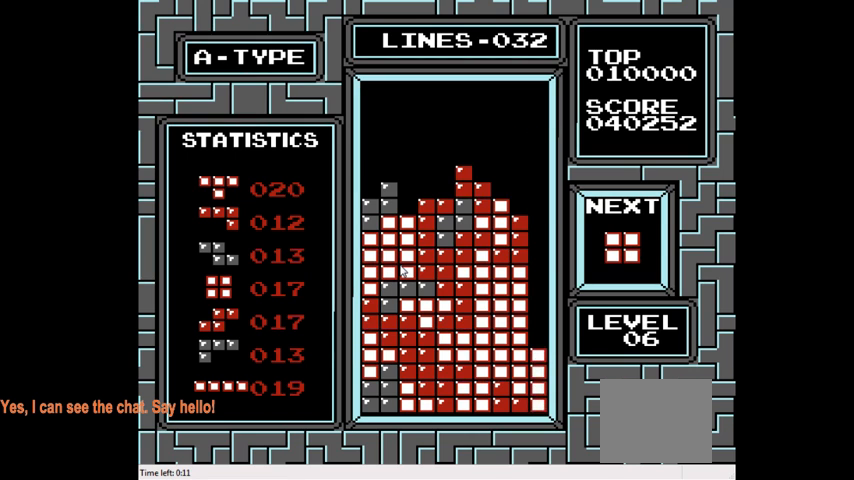
{"buttons": [], "right_stick": "center", "events": [[200, "DPAD_DOWN", "up"]]}
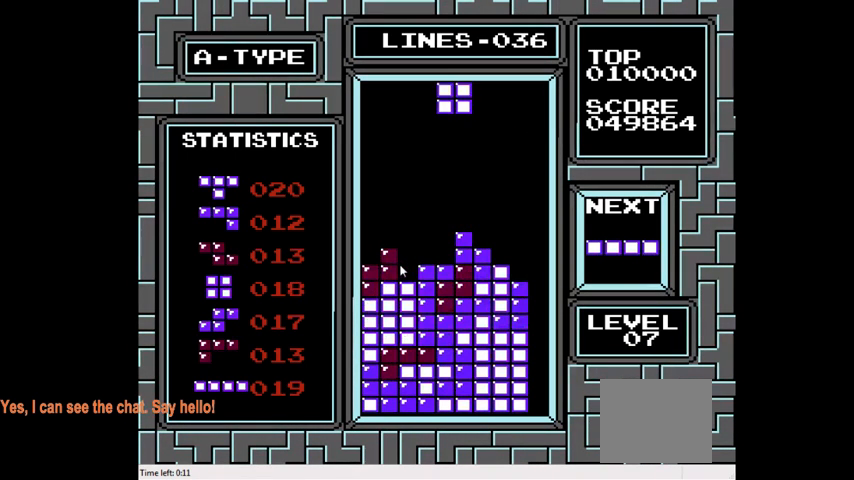
{"buttons": [], "right_stick": "center", "events": [[233, "DPAD_LEFT", "down"], [333, "DPAD_LEFT", "up"]]}
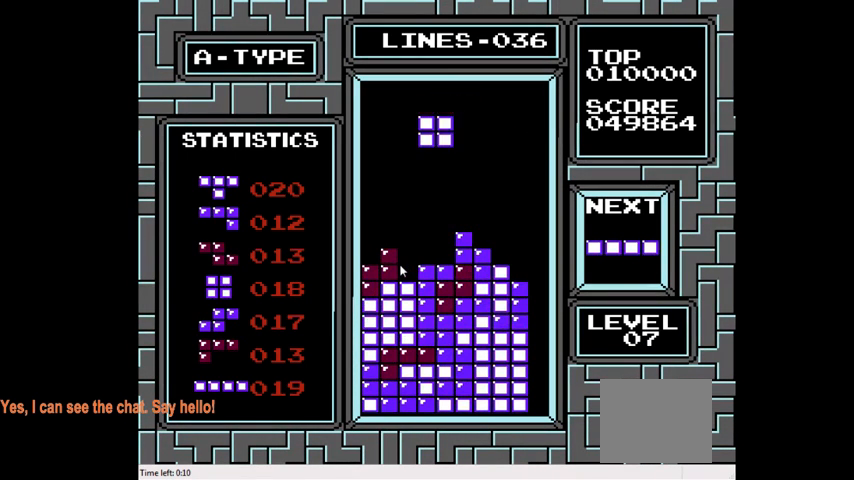
{"buttons": ["DPAD_DOWN"], "right_stick": "center", "events": [[333, "DPAD_DOWN", "down"]]}
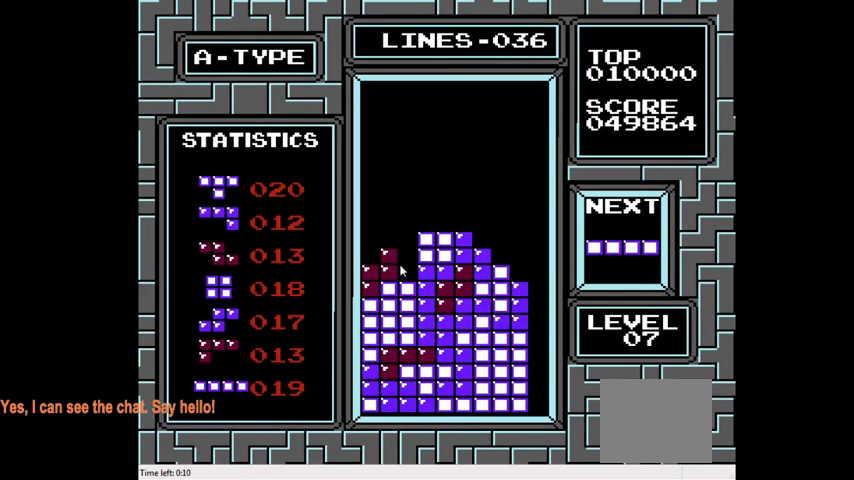
{"buttons": ["CIRCLE", "DPAD_RIGHT"], "right_stick": "center", "events": [[133, "DPAD_DOWN", "up"], [367, "DPAD_RIGHT", "down"], [433, "CIRCLE", "down"]]}
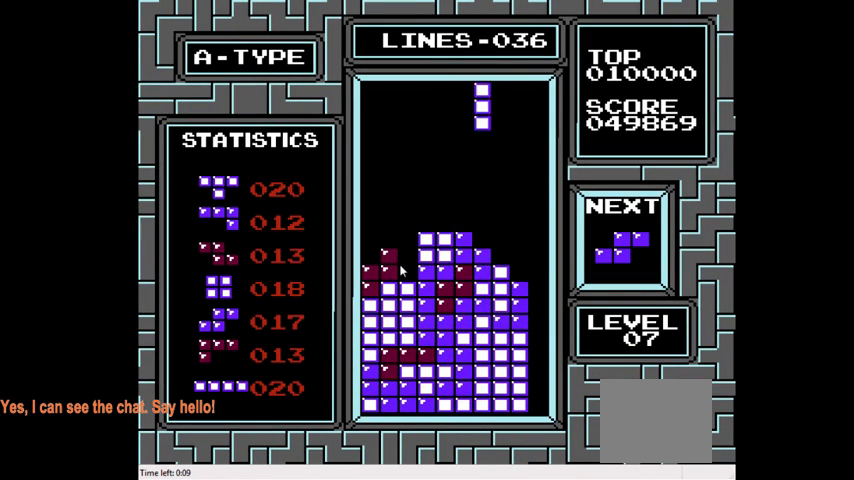
{"buttons": [], "right_stick": "center", "events": [[67, "CIRCLE", "up"], [500, "DPAD_RIGHT", "up"]]}
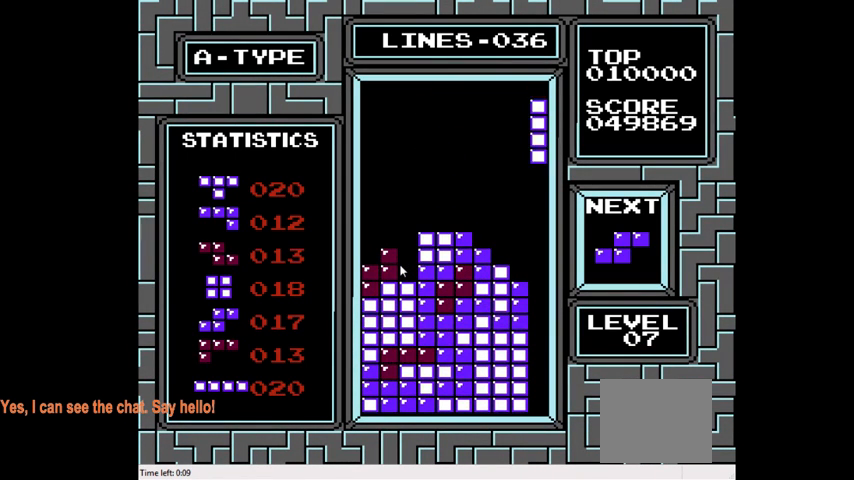
{"buttons": ["DPAD_DOWN"], "right_stick": "center", "events": [[133, "DPAD_DOWN", "down"]]}
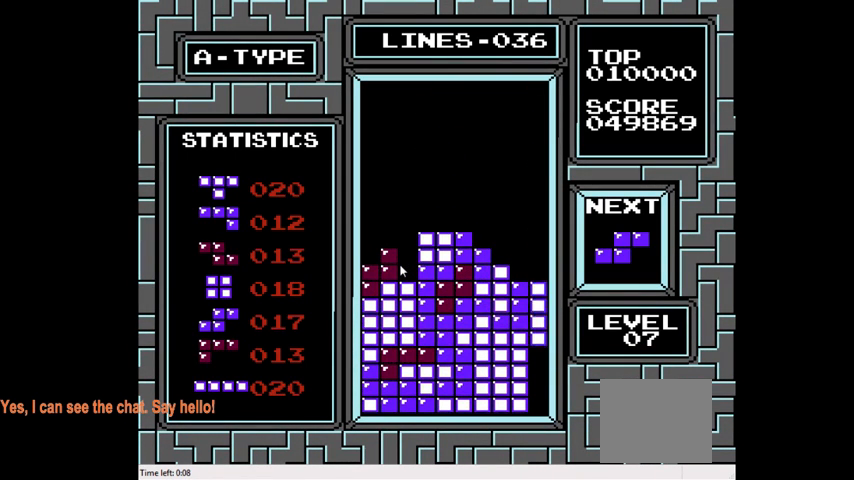
{"buttons": ["DPAD_RIGHT"], "right_stick": "center", "events": [[333, "DPAD_DOWN", "up"], [500, "DPAD_RIGHT", "down"]]}
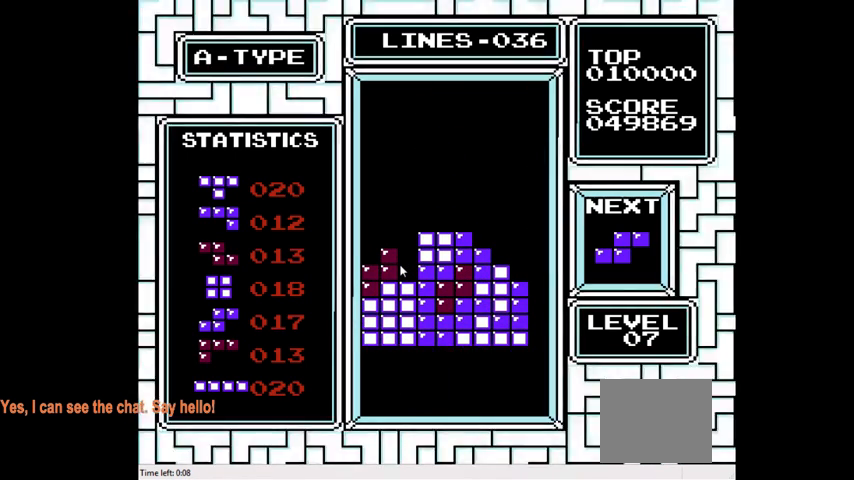
{"buttons": ["CIRCLE"], "right_stick": "center", "events": [[300, "DPAD_RIGHT", "up"], [467, "CIRCLE", "down"]]}
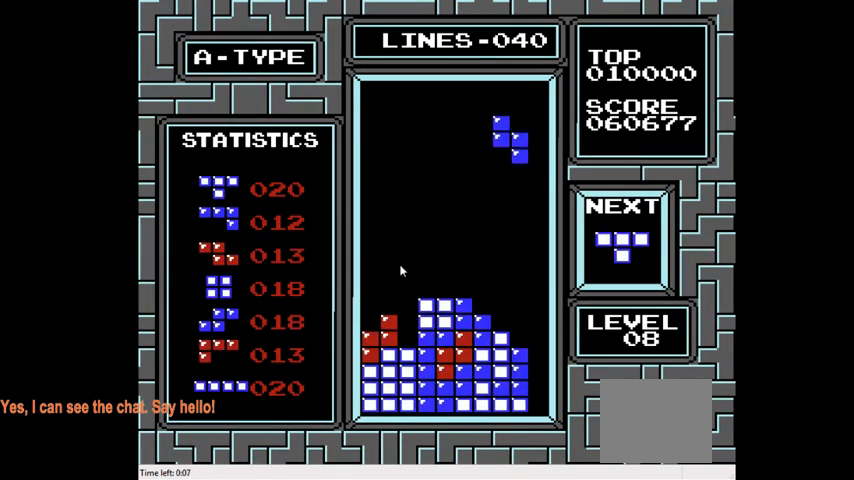
{"buttons": [], "right_stick": "center", "events": [[33, "DPAD_RIGHT", "down"], [67, "CIRCLE", "up"], [133, "DPAD_RIGHT", "up"], [400, "DPAD_LEFT", "down"], [467, "DPAD_LEFT", "up"]]}
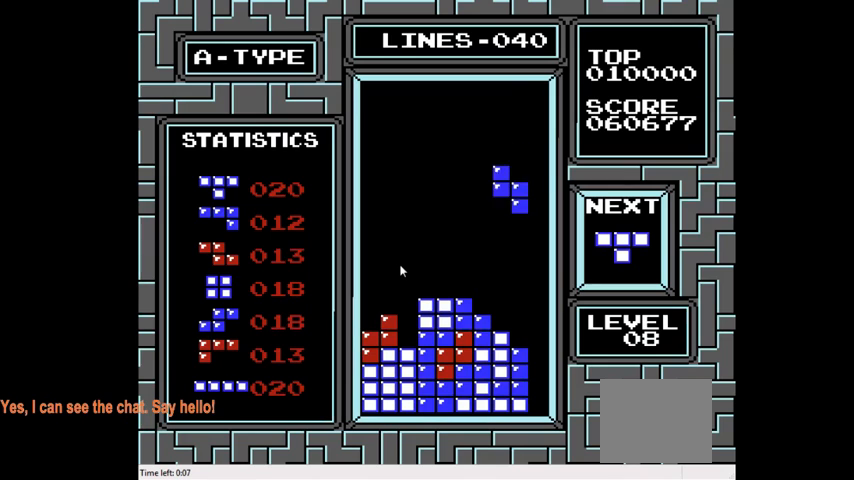
{"buttons": [], "right_stick": "center", "events": []}
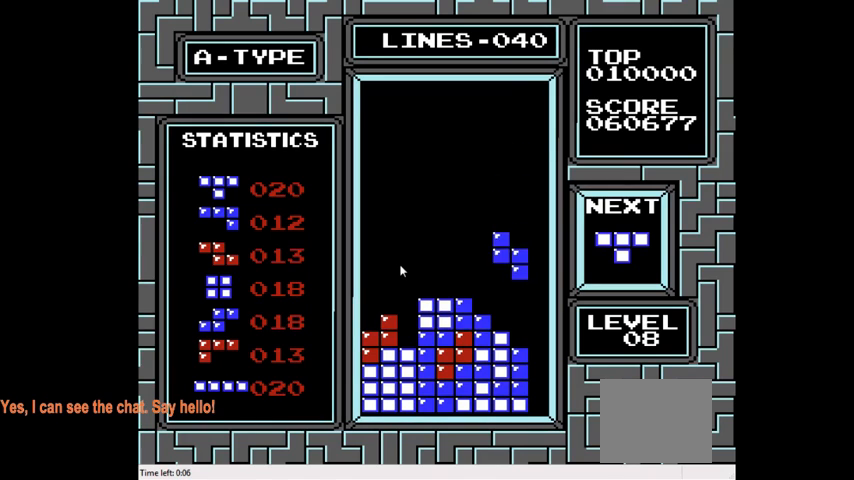
{"buttons": [], "right_stick": "center", "events": [[100, "DPAD_DOWN", "down"], [400, "DPAD_DOWN", "up"]]}
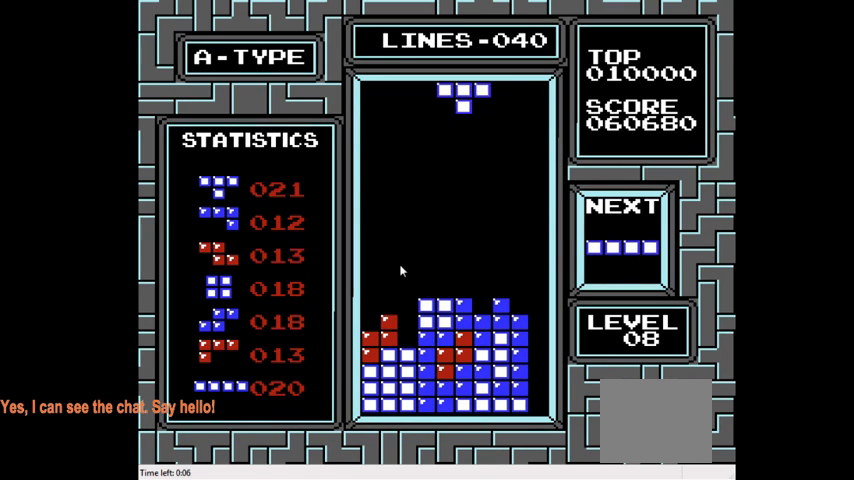
{"buttons": [], "right_stick": "center", "events": [[200, "DPAD_RIGHT", "down"], [300, "DPAD_RIGHT", "up"]]}
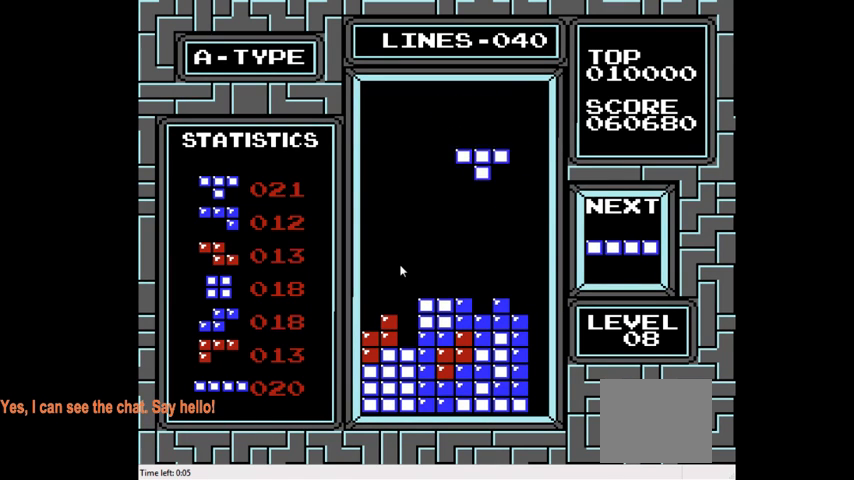
{"buttons": ["DPAD_DOWN"], "right_stick": "center", "events": [[433, "DPAD_DOWN", "down"]]}
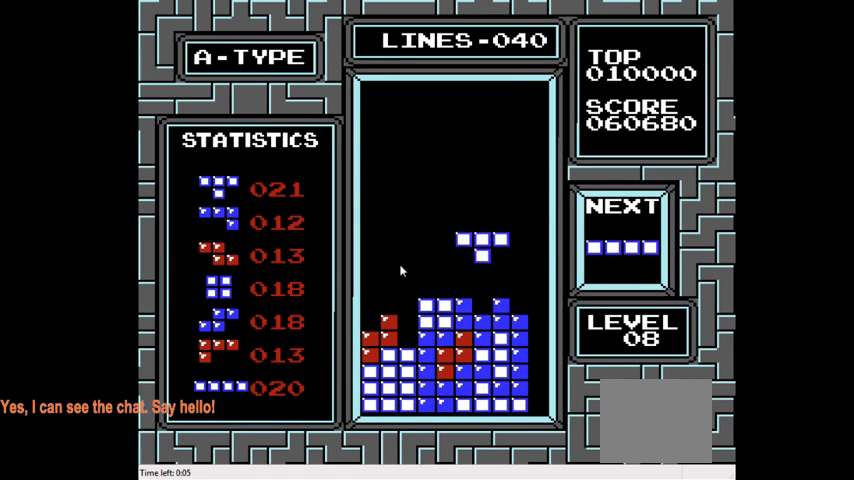
{"buttons": ["DPAD_RIGHT"], "right_stick": "center", "events": [[200, "DPAD_DOWN", "up"], [500, "DPAD_RIGHT", "down"]]}
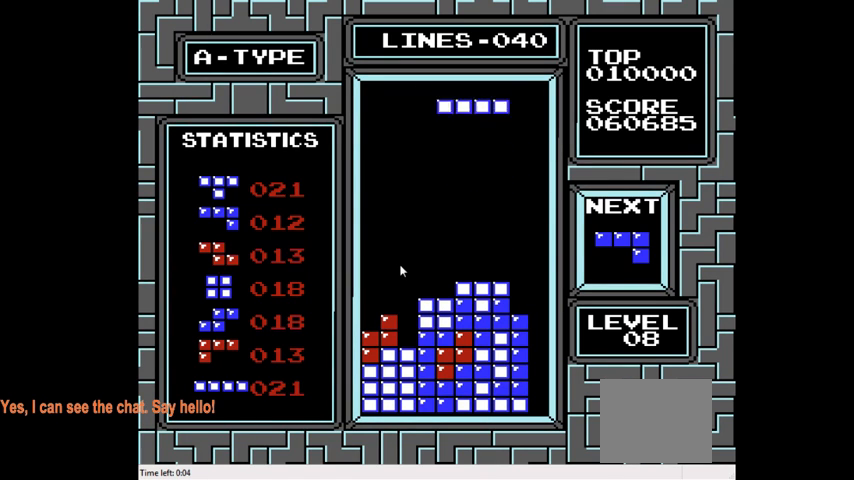
{"buttons": ["DPAD_RIGHT"], "right_stick": "center", "events": [[67, "CIRCLE", "down"], [167, "CIRCLE", "up"]]}
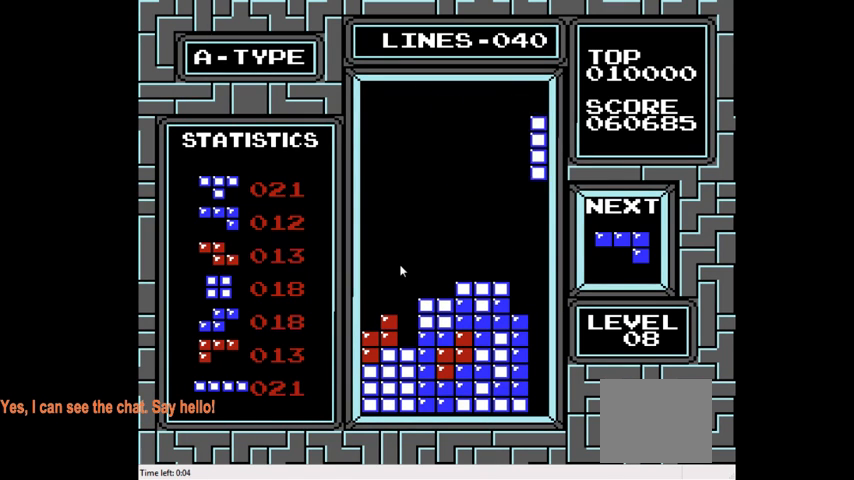
{"buttons": ["DPAD_DOWN"], "right_stick": "center", "events": [[100, "DPAD_RIGHT", "up"], [200, "DPAD_DOWN", "down"]]}
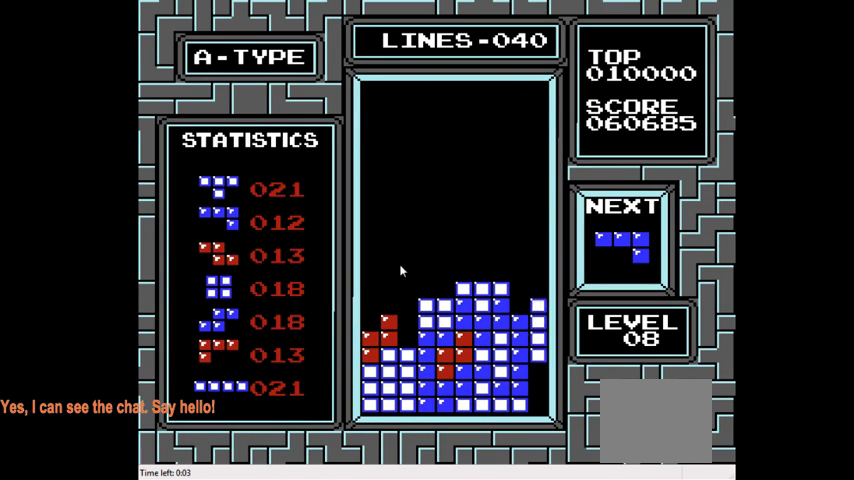
{"buttons": ["DPAD_LEFT"], "right_stick": "center", "events": [[333, "DPAD_DOWN", "up"], [467, "DPAD_LEFT", "down"]]}
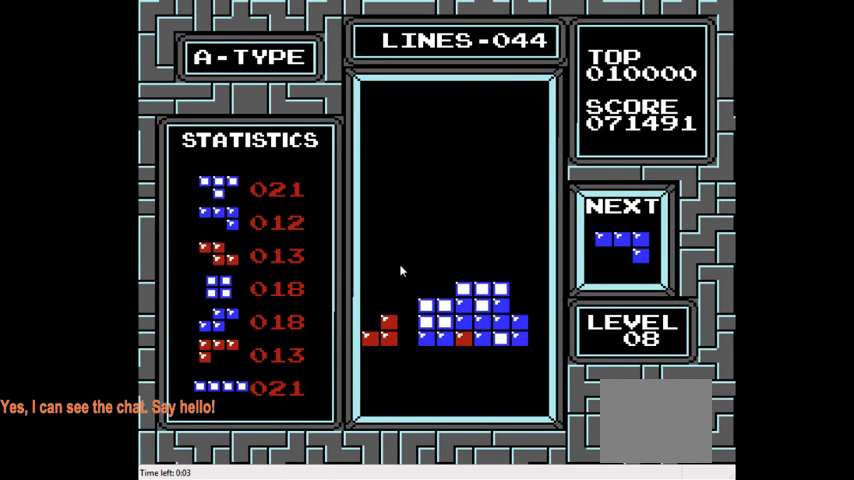
{"buttons": [], "right_stick": "center", "events": [[367, "DPAD_LEFT", "up"]]}
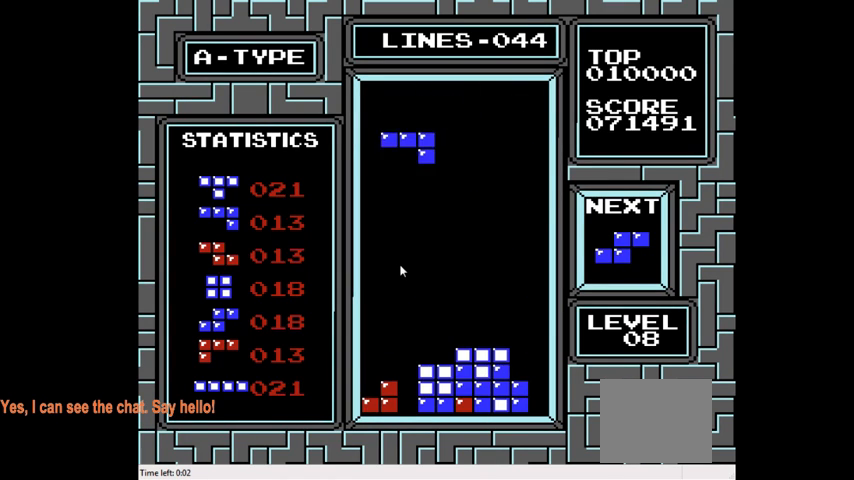
{"buttons": ["DPAD_RIGHT"], "right_stick": "center", "events": [[67, "CIRCLE", "down"], [200, "CIRCLE", "up"], [500, "DPAD_RIGHT", "down"]]}
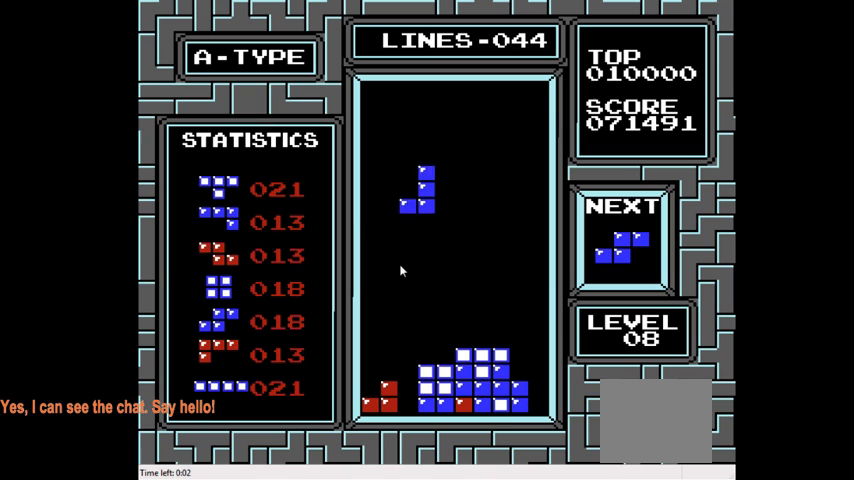
{"buttons": [], "right_stick": "center", "events": [[167, "DPAD_RIGHT", "up"], [367, "DPAD_RIGHT", "down"], [433, "DPAD_RIGHT", "up"]]}
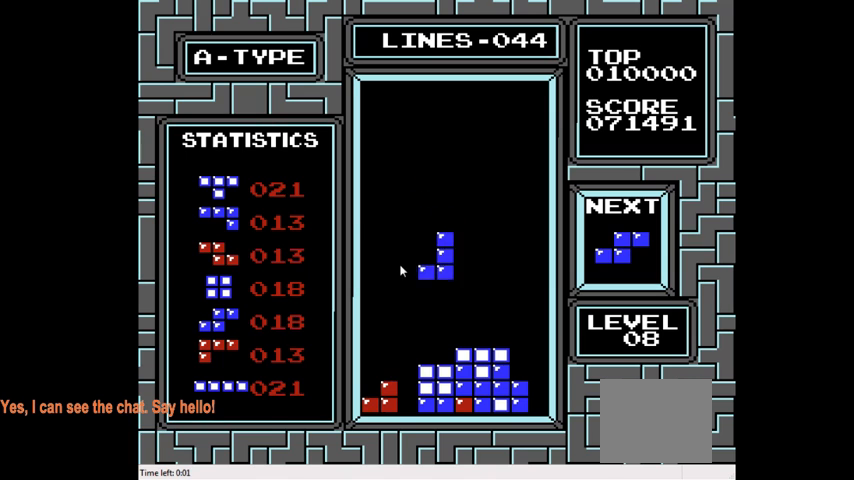
{"buttons": [], "right_stick": "center", "events": [[167, "DPAD_DOWN", "down"], [433, "DPAD_DOWN", "up"]]}
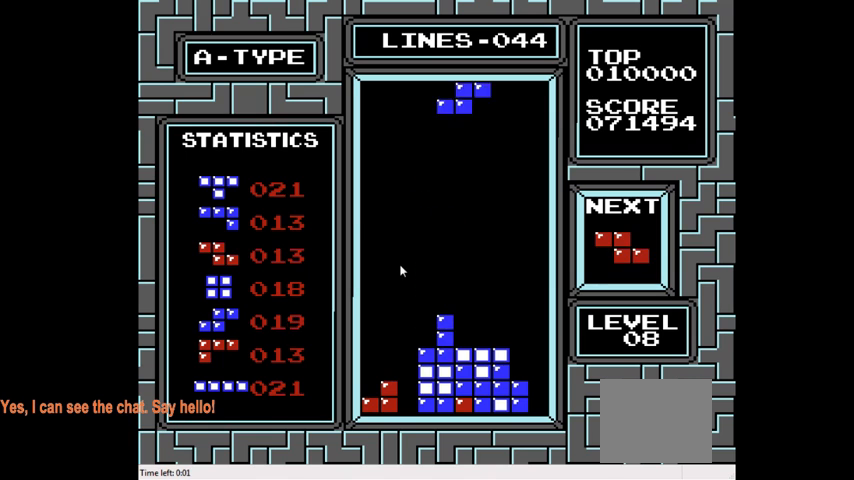
{"buttons": [], "right_stick": "center", "events": [[200, "DPAD_LEFT", "down"], [433, "DPAD_LEFT", "up"]]}
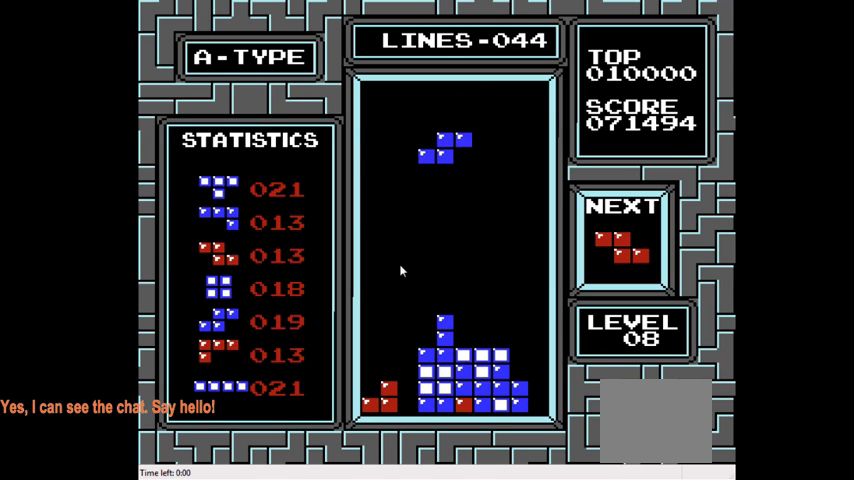
{"buttons": [], "right_stick": "center", "events": [[100, "DPAD_RIGHT", "down"], [367, "DPAD_RIGHT", "up"]]}
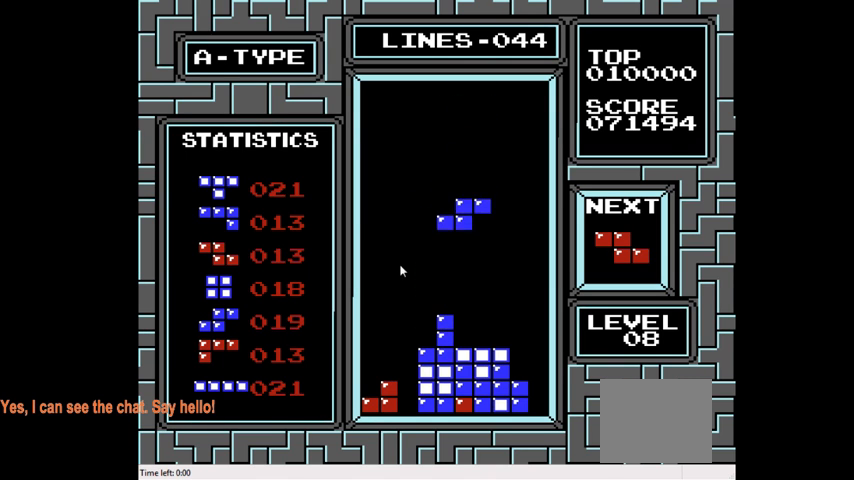
{"buttons": [], "right_stick": "center", "events": [[200, "CIRCLE", "down"], [300, "CIRCLE", "up"]]}